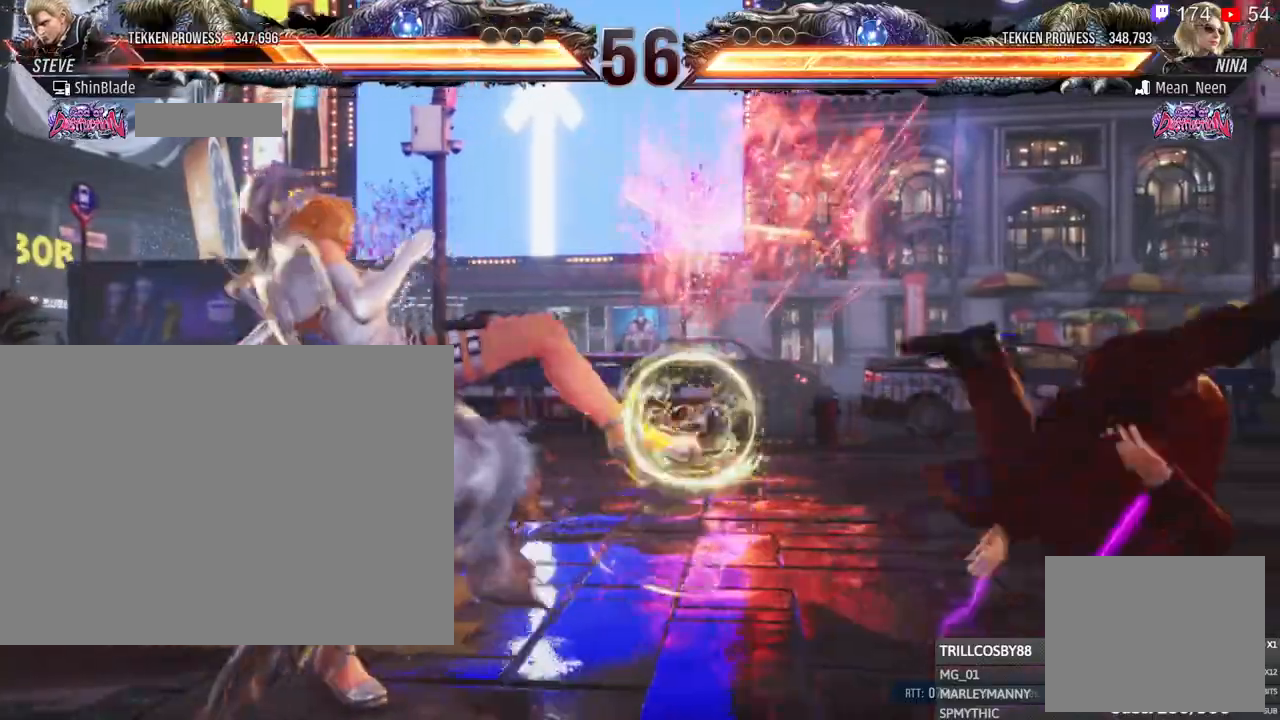
Gameplay with a controller (PlayStation layout); each line is a JSON object with the inputs held at the frame after it. "events" lists button and stick changes between this image and that frame as [ms after this image, input, new state], when the widget could be followed in between. Not read: CROSS R3.
{"buttons": ["DPAD_RIGHT"], "left_stick": "center", "right_stick": "center"}
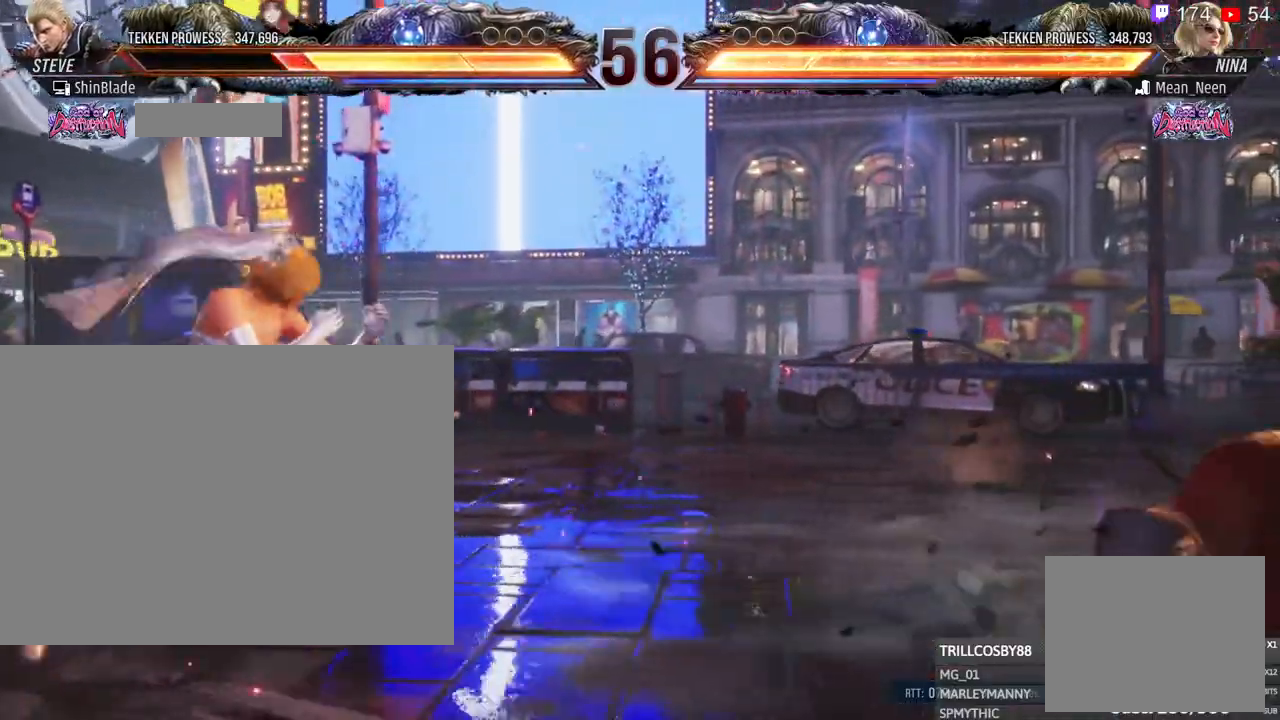
{"buttons": ["DPAD_UP"], "left_stick": "center", "right_stick": "center", "events": [[217, "DPAD_RIGHT", "up"], [333, "DPAD_UP", "down"], [400, "DPAD_UP", "up"], [467, "DPAD_UP", "down"]]}
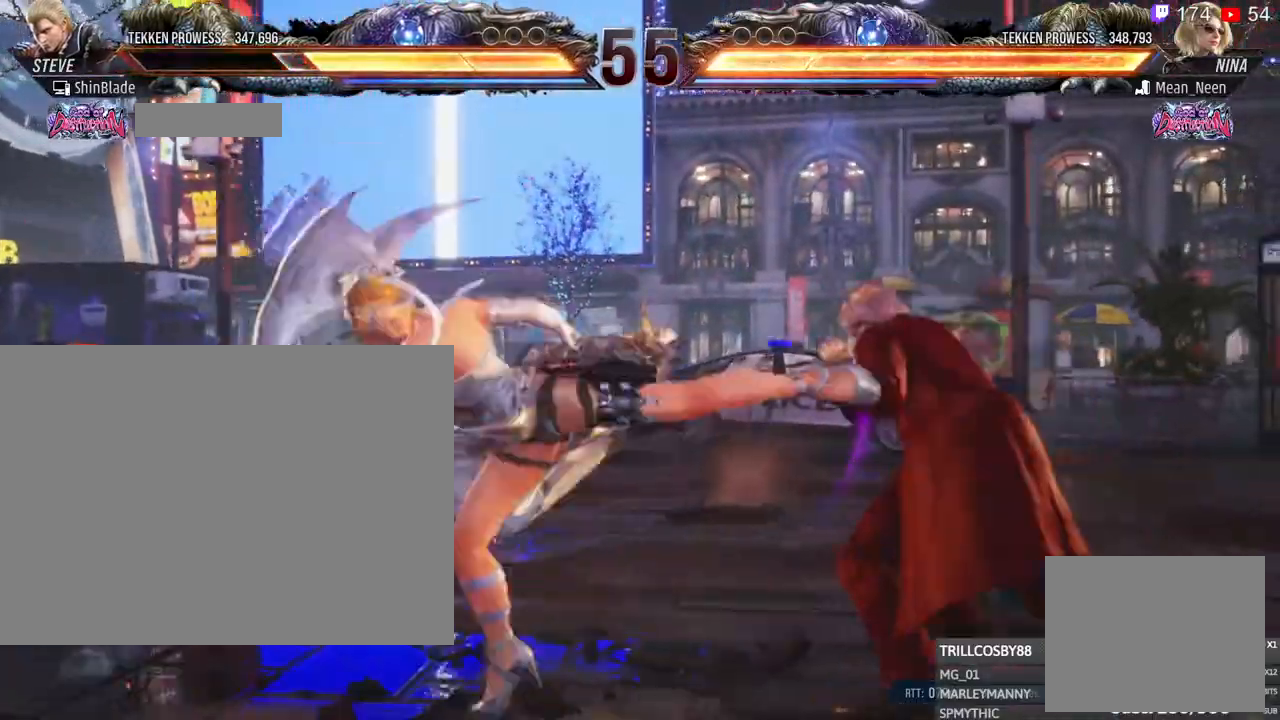
{"buttons": ["TRIANGLE", "DPAD_RIGHT"], "left_stick": "center", "right_stick": "center", "events": [[67, "DPAD_UP", "up"], [83, "DPAD_RIGHT", "down"], [317, "TRIANGLE", "down"]]}
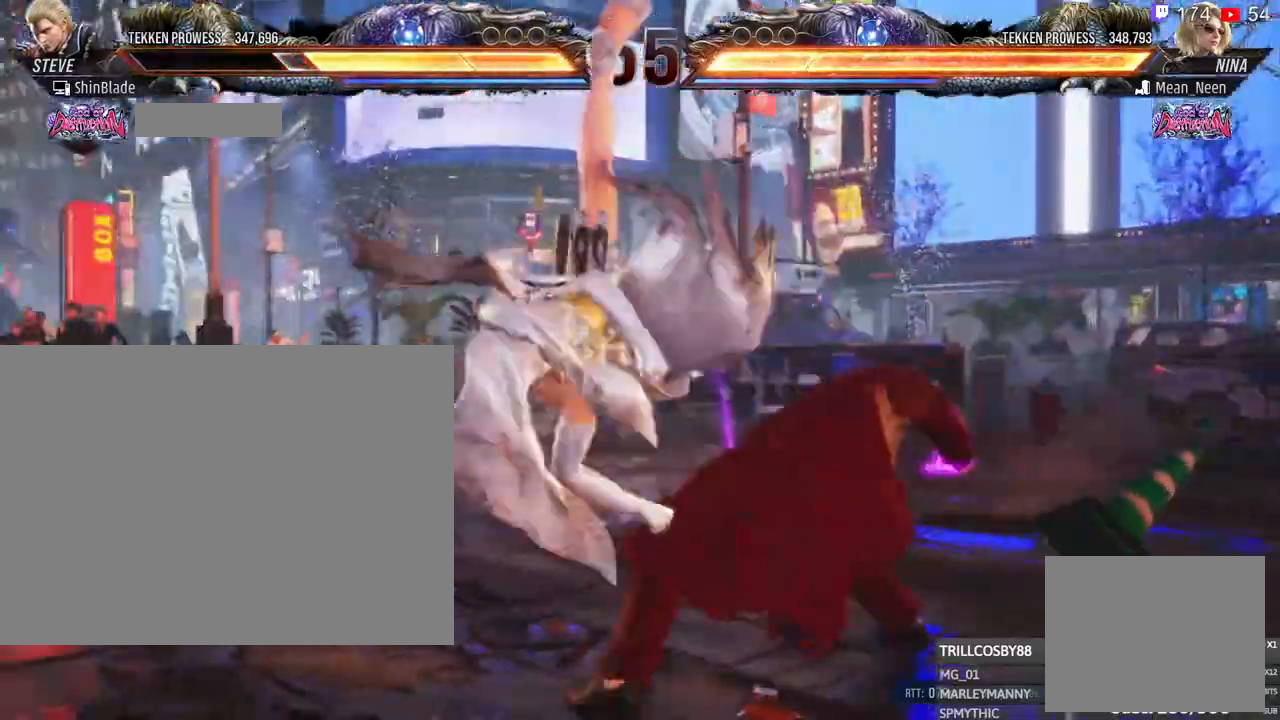
{"buttons": [], "left_stick": "center", "right_stick": "center", "events": [[33, "TRIANGLE", "up"], [67, "SQUARE", "down"], [150, "TRIANGLE", "down"], [183, "SQUARE", "up"], [400, "TRIANGLE", "up"], [433, "DPAD_RIGHT", "up"]]}
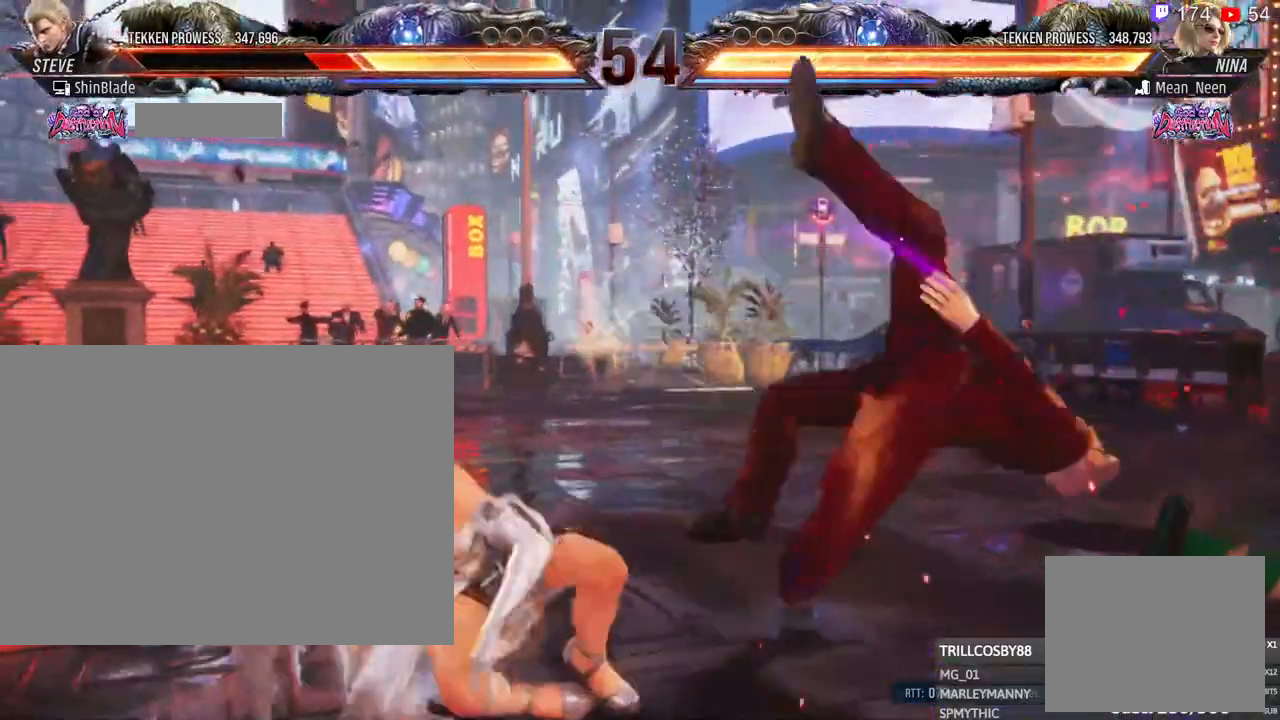
{"buttons": ["DPAD_RIGHT"], "left_stick": "center", "right_stick": "center", "events": [[50, "DPAD_RIGHT", "down"]]}
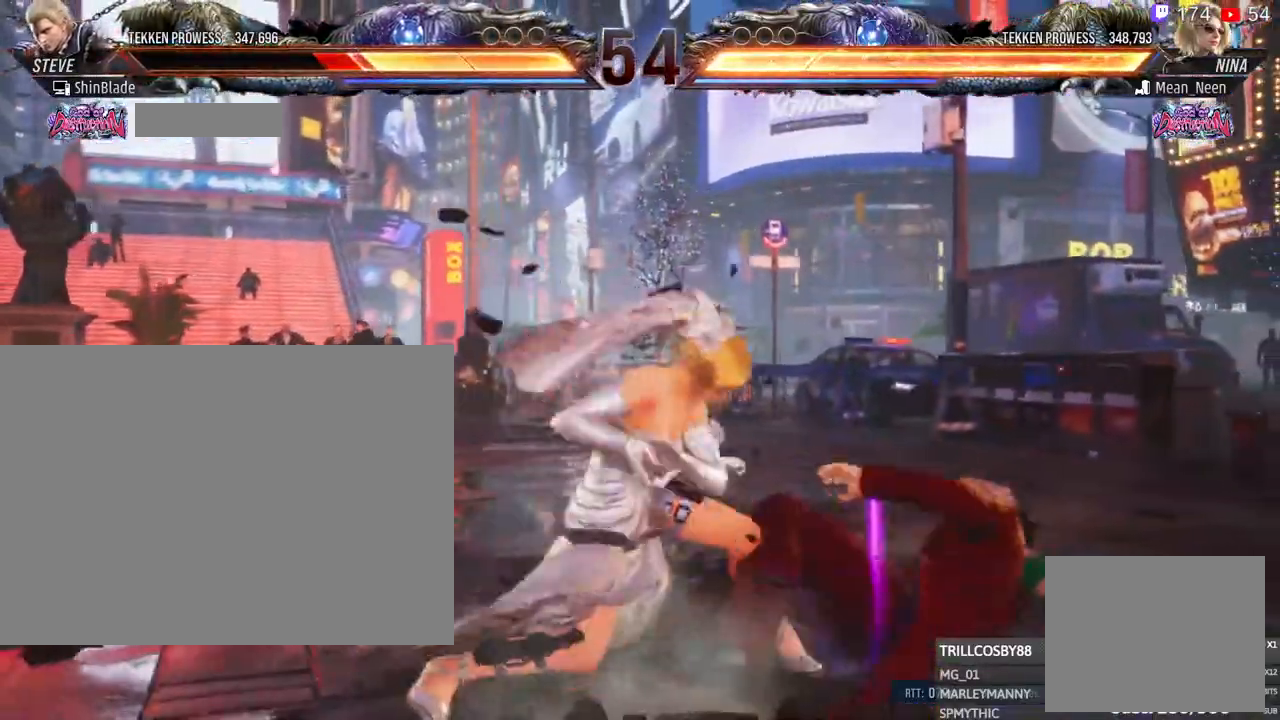
{"buttons": ["DPAD_RIGHT"], "left_stick": "center", "right_stick": "center", "events": []}
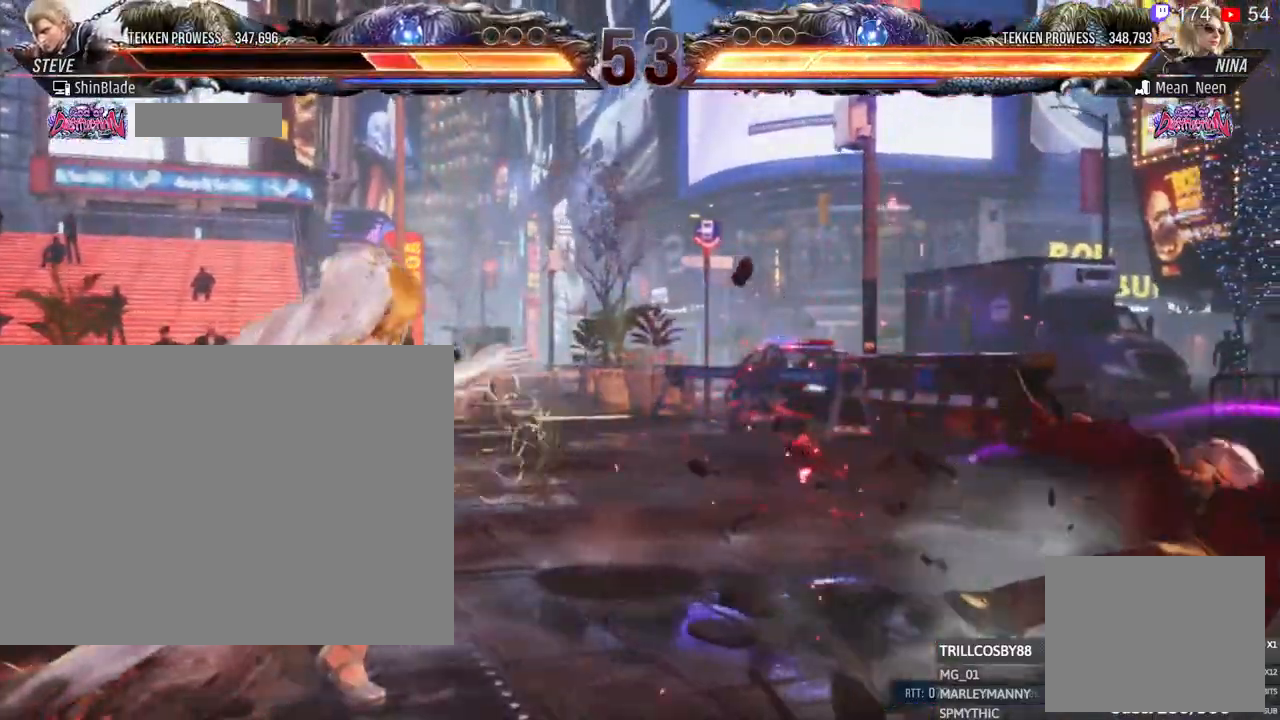
{"buttons": [], "left_stick": "center", "right_stick": "center", "events": [[467, "DPAD_RIGHT", "up"]]}
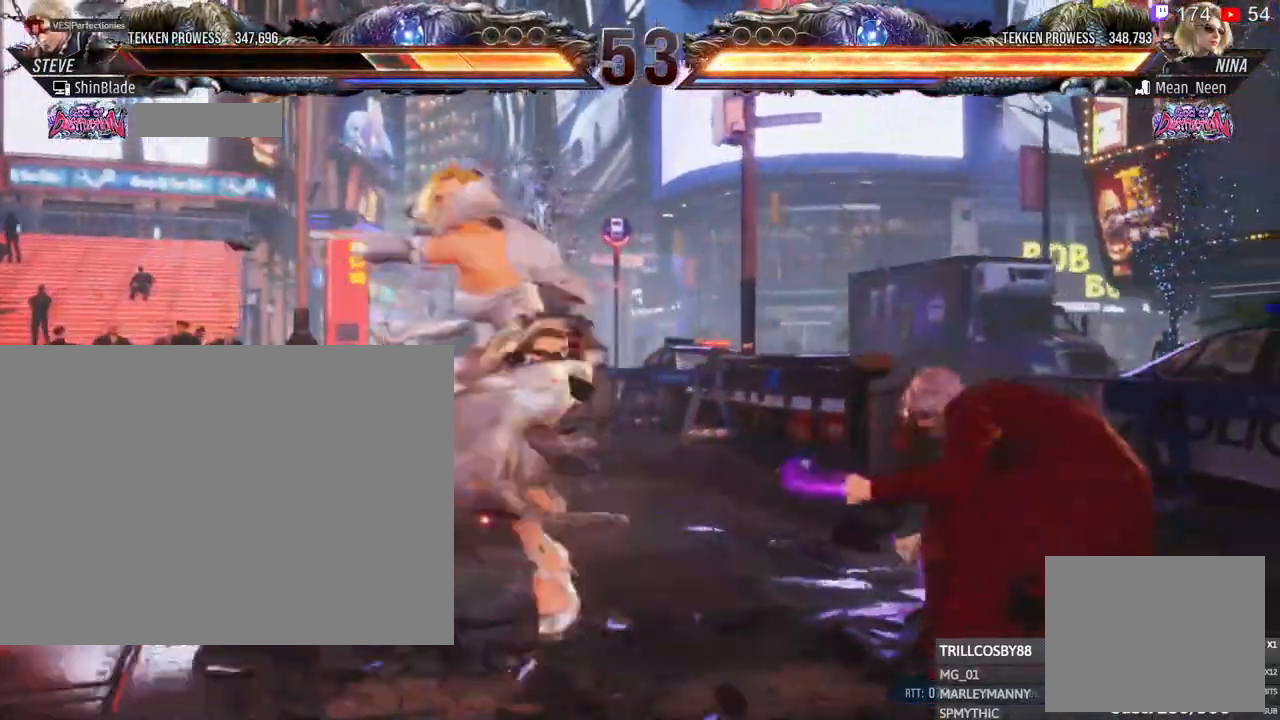
{"buttons": ["DPAD_RIGHT"], "left_stick": "center", "right_stick": "center", "events": [[17, "DPAD_RIGHT", "down"], [83, "DPAD_RIGHT", "up"], [133, "DPAD_RIGHT", "down"]]}
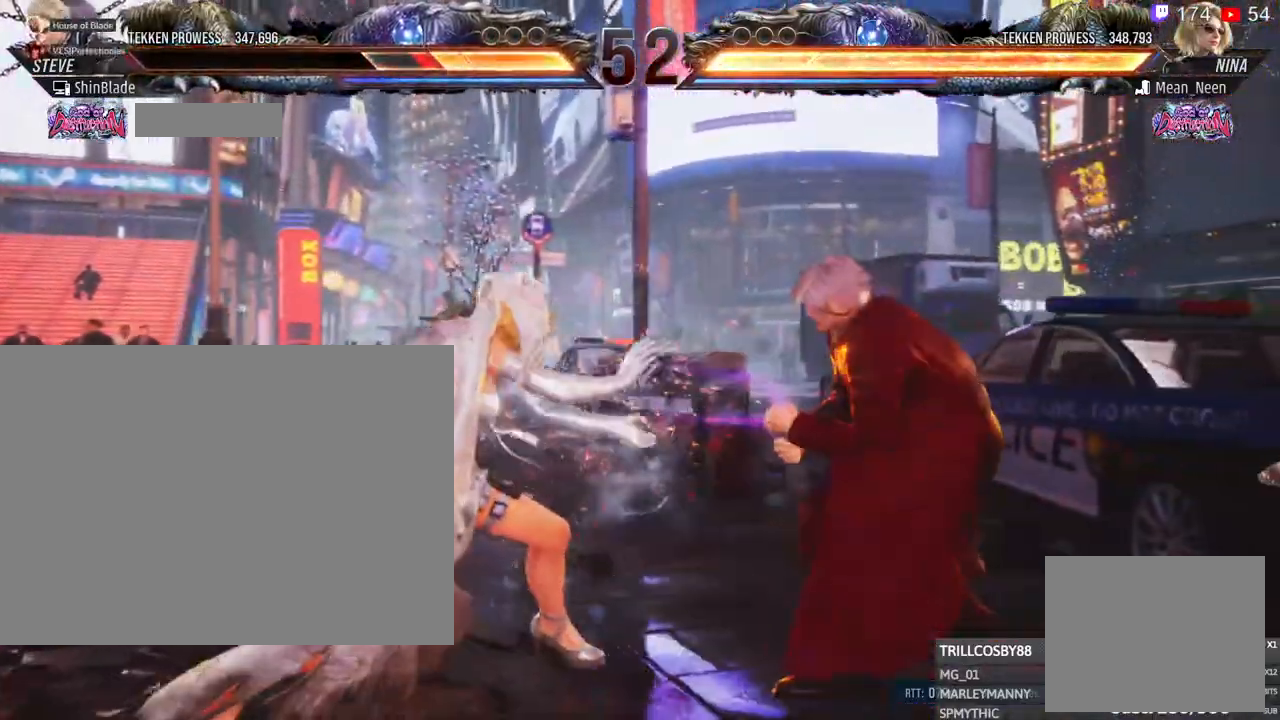
{"buttons": ["DPAD_RIGHT"], "left_stick": "center", "right_stick": "center", "events": [[17, "SQUARE", "down"], [100, "SQUARE", "up"], [150, "DPAD_RIGHT", "up"], [233, "DPAD_RIGHT", "down"], [300, "DPAD_RIGHT", "up"], [367, "DPAD_RIGHT", "down"]]}
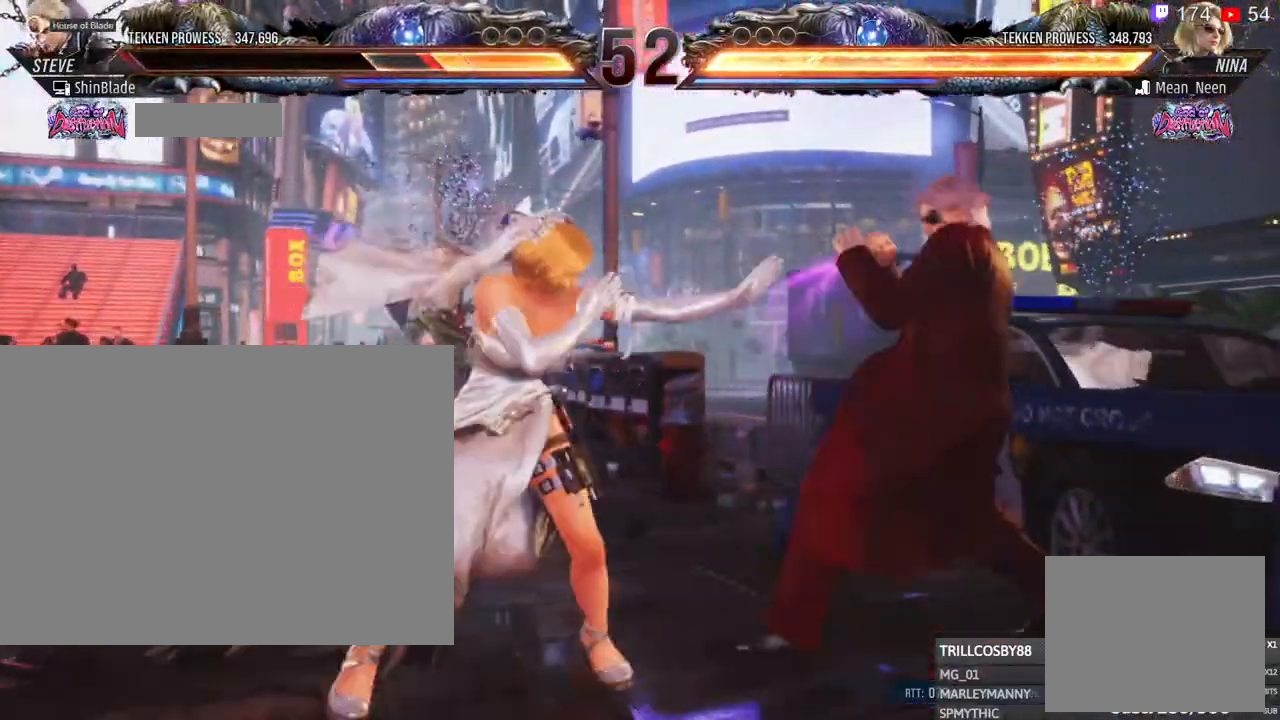
{"buttons": ["DPAD_RIGHT"], "left_stick": "center", "right_stick": "center", "events": []}